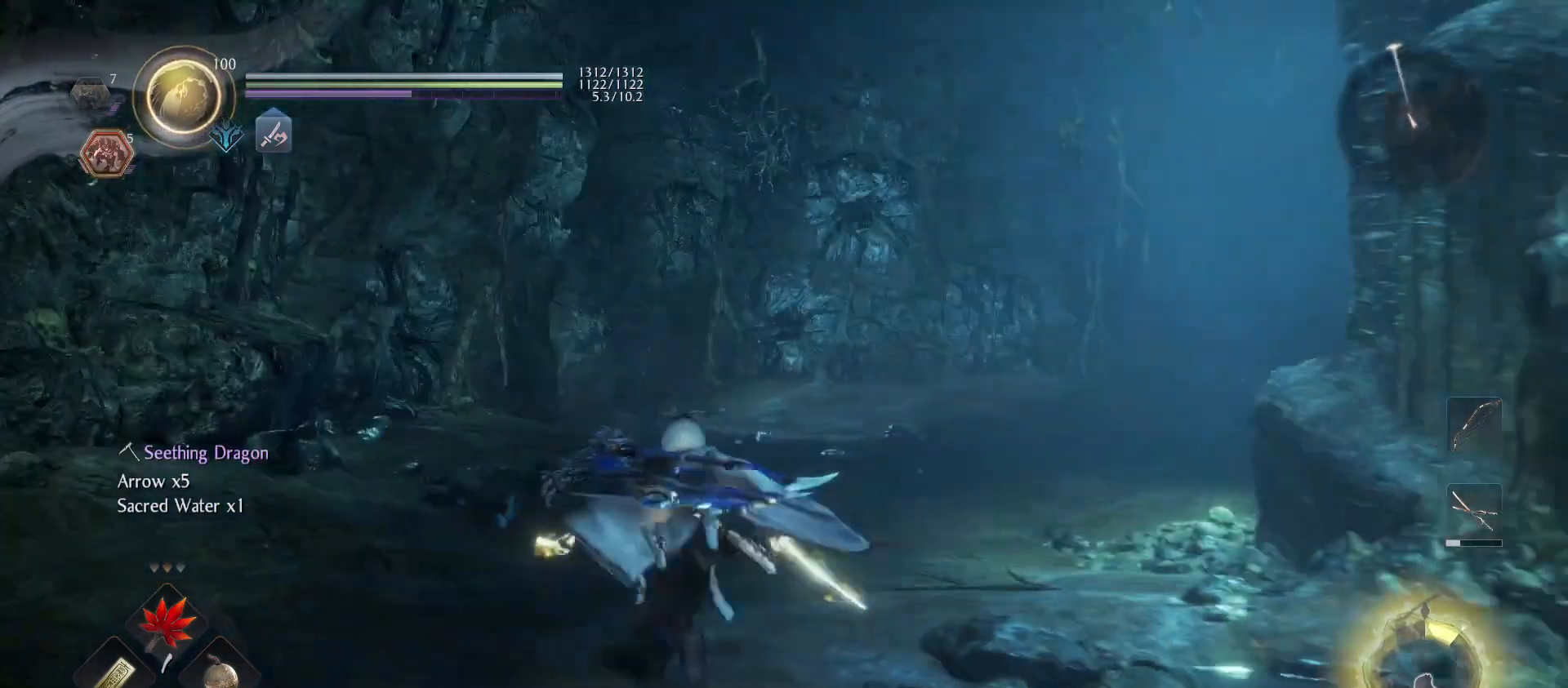
Gameplay with a controller (PlayStation layout); each line is a JSON object with the inputs held at the frame after it. "events" lists button and stick changes between this image and that frame as [ms after this image, input, new state], when the widget could be followed in between.
{"buttons": [], "left_stick": "up-left", "right_stick": "right", "events": [[167, "right_stick", "up-right"], [400, "right_stick", "center"], [500, "right_stick", "right"]]}
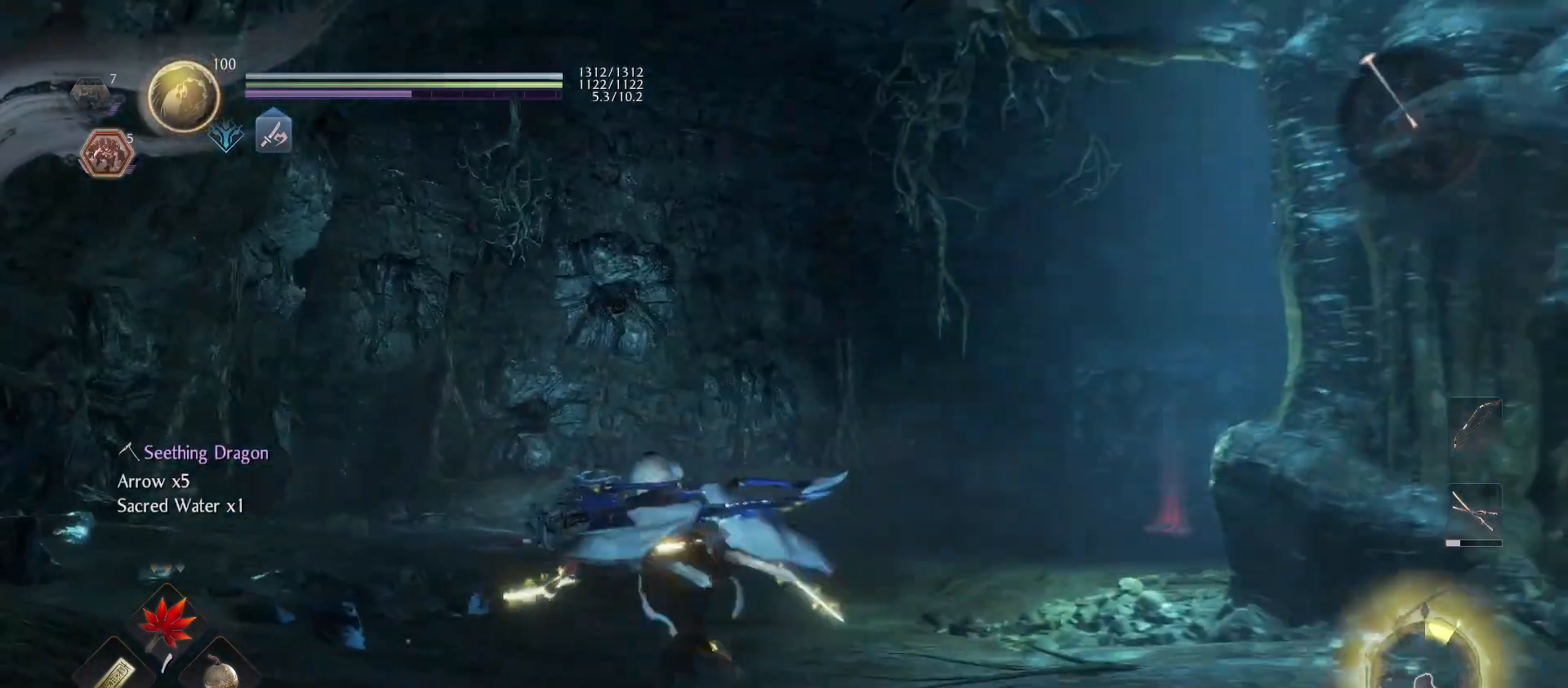
{"buttons": [], "left_stick": "up-left", "right_stick": "up-right", "events": [[33, "right_stick", "down-right"], [267, "right_stick", "center"], [467, "right_stick", "up-right"]]}
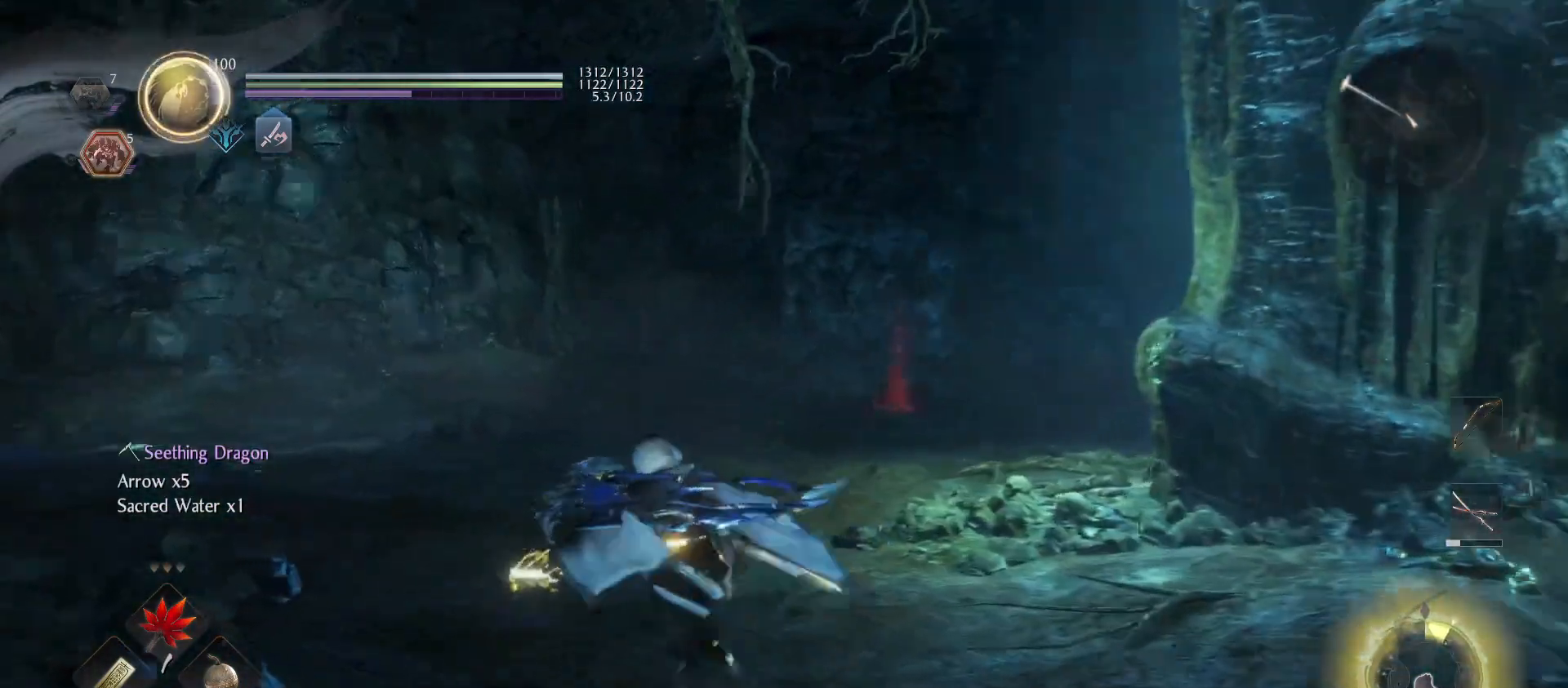
{"buttons": [], "left_stick": "up-left", "right_stick": "center", "events": [[133, "right_stick", "center"]]}
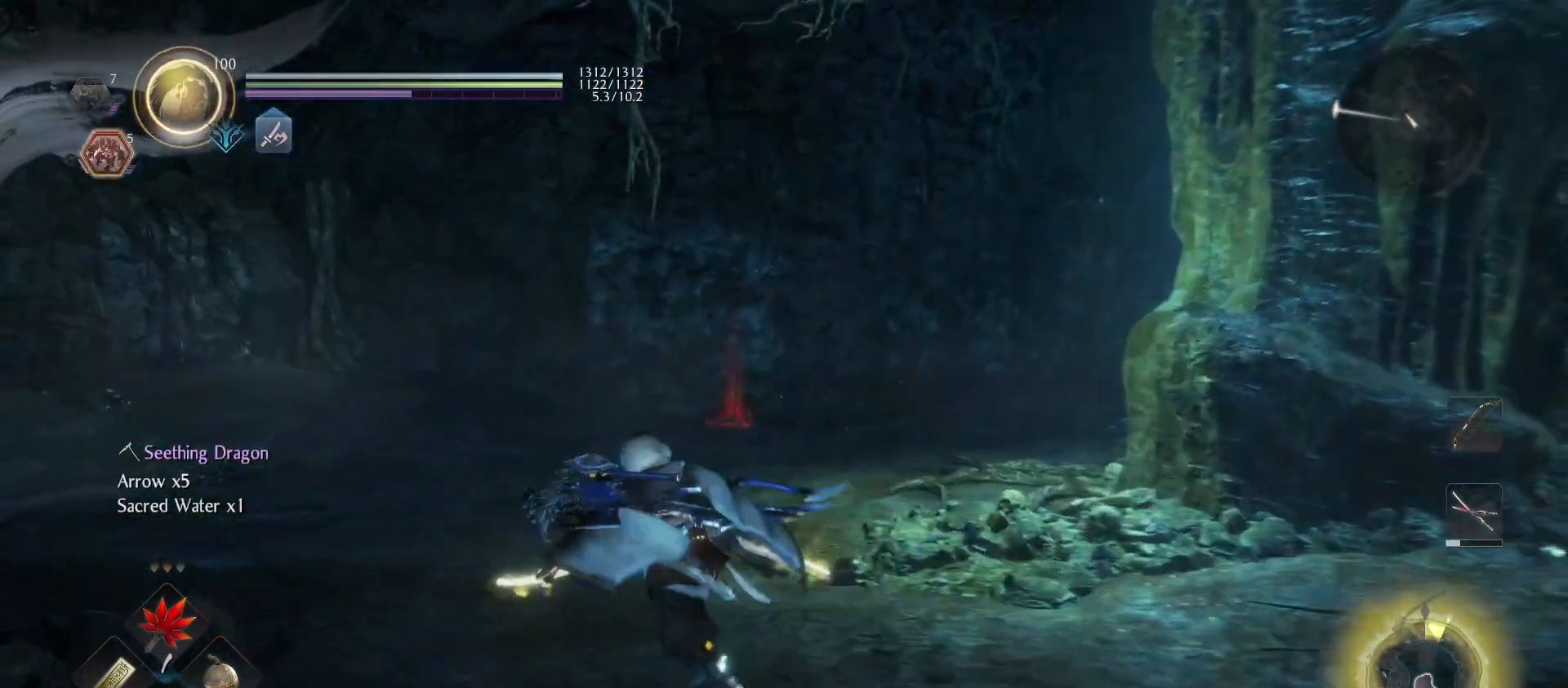
{"buttons": [], "left_stick": "up-left", "right_stick": "right", "events": [[333, "right_stick", "right"]]}
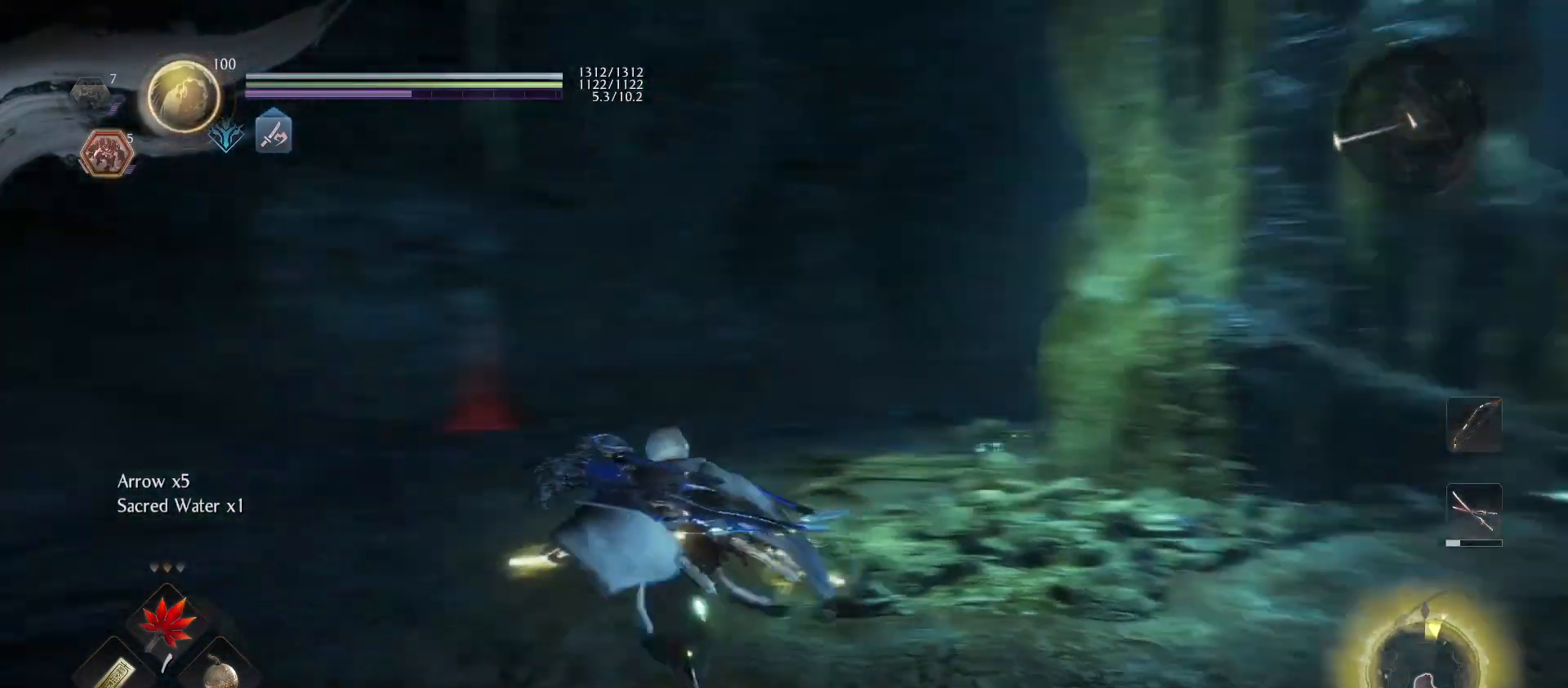
{"buttons": [], "left_stick": "up-left", "right_stick": "right", "events": [[100, "right_stick", "center"], [467, "right_stick", "right"]]}
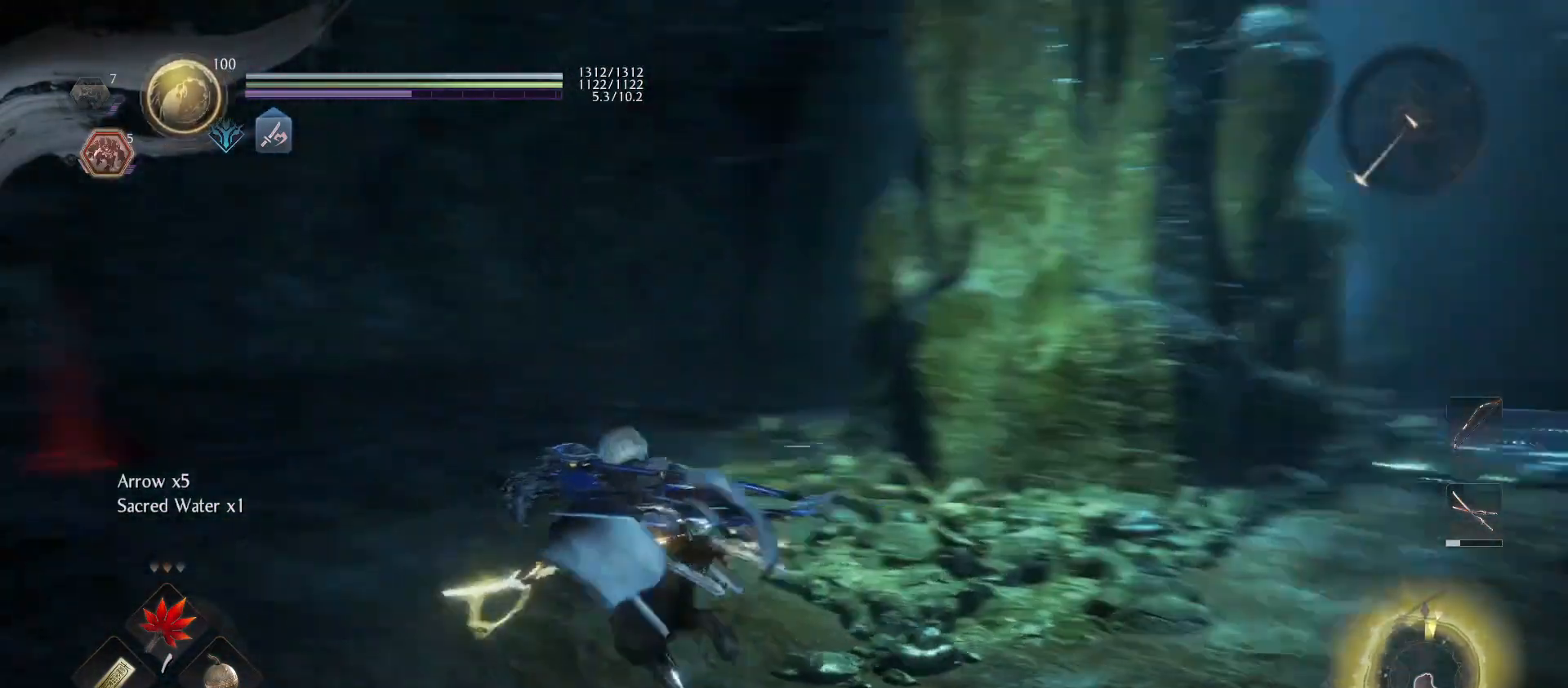
{"buttons": ["CROSS"], "left_stick": "up-left", "right_stick": "center", "events": [[67, "right_stick", "center"], [133, "CROSS", "down"]]}
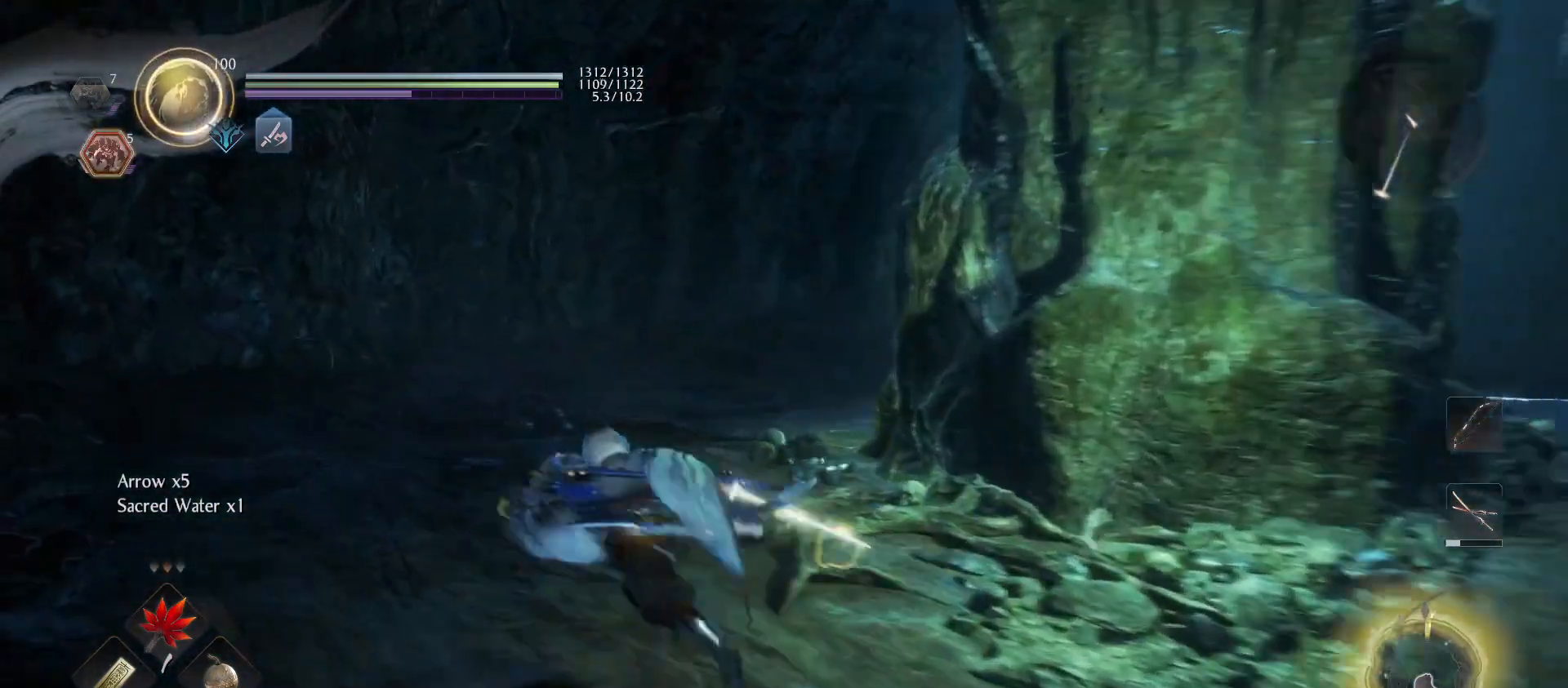
{"buttons": [], "left_stick": "up-left", "right_stick": "left", "events": [[67, "CROSS", "up"], [100, "right_stick", "left"]]}
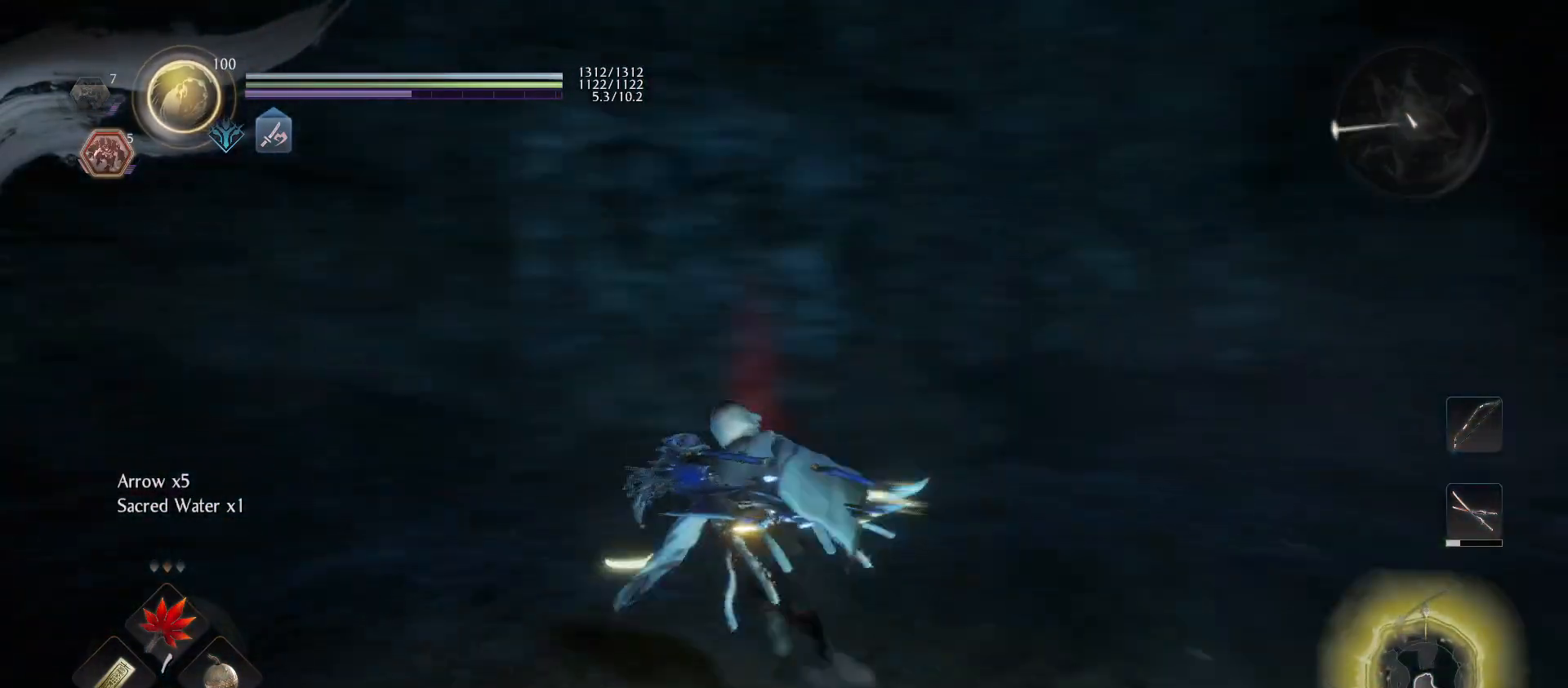
{"buttons": [], "left_stick": "up", "right_stick": "center", "events": [[33, "right_stick", "up-left"], [233, "right_stick", "left"], [333, "left_stick", "up"], [433, "right_stick", "center"]]}
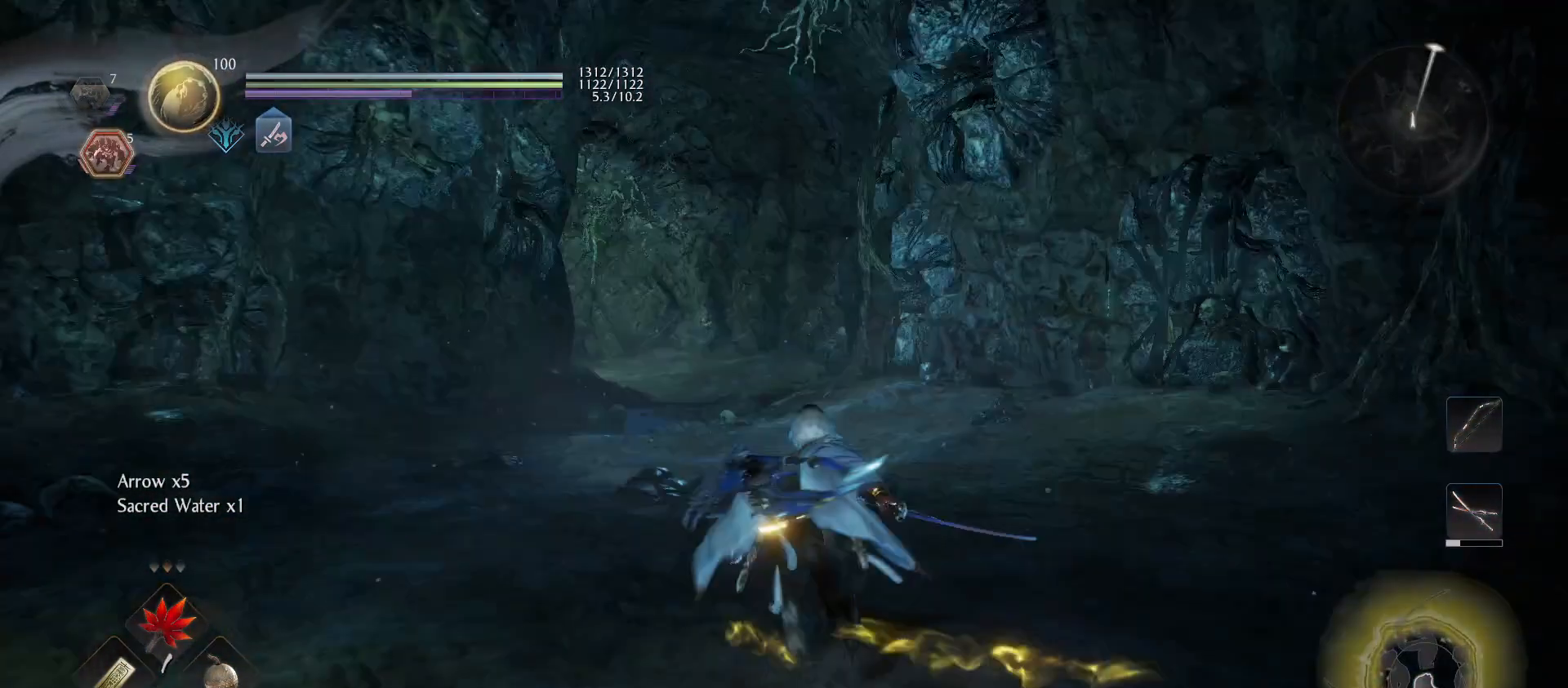
{"buttons": ["CROSS"], "left_stick": "up", "right_stick": "center", "events": [[33, "CROSS", "down"]]}
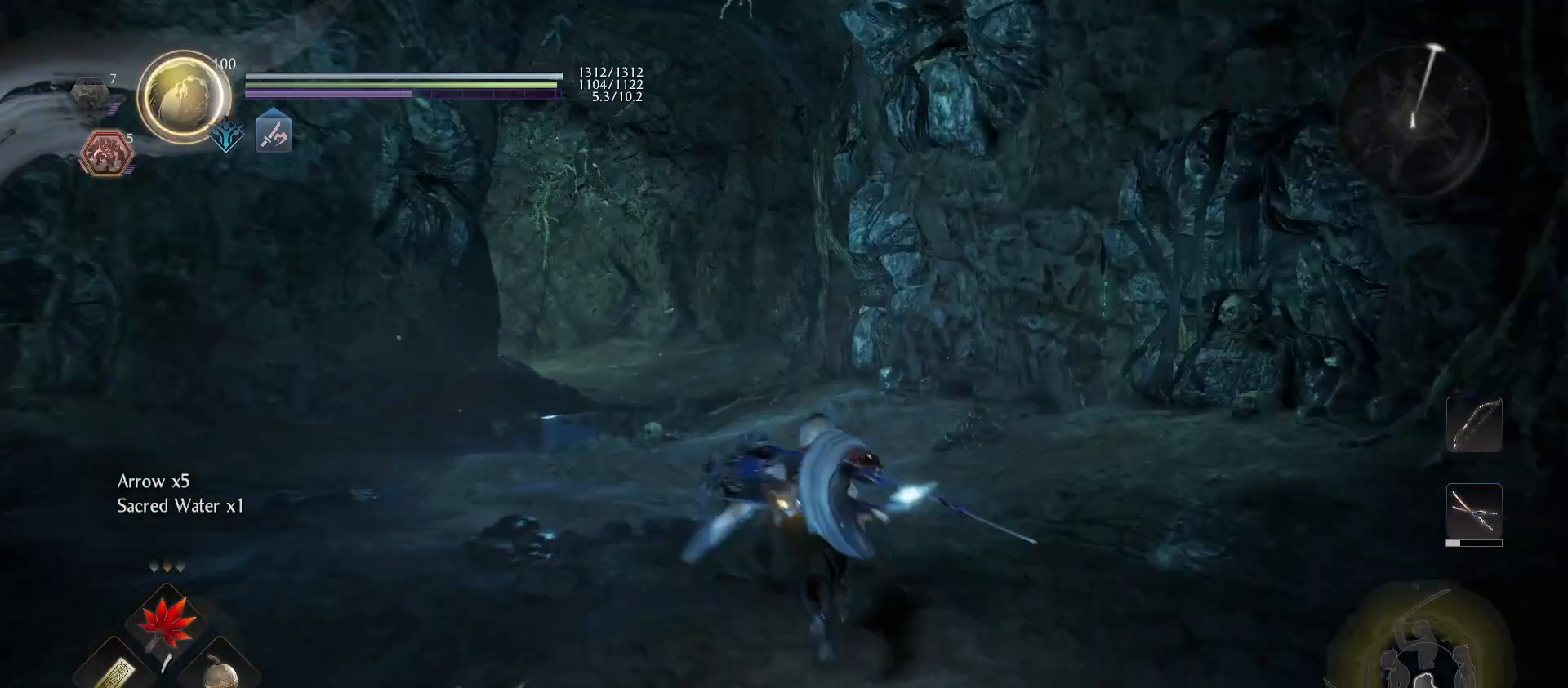
{"buttons": [], "left_stick": "up", "right_stick": "center", "events": [[433, "CROSS", "up"]]}
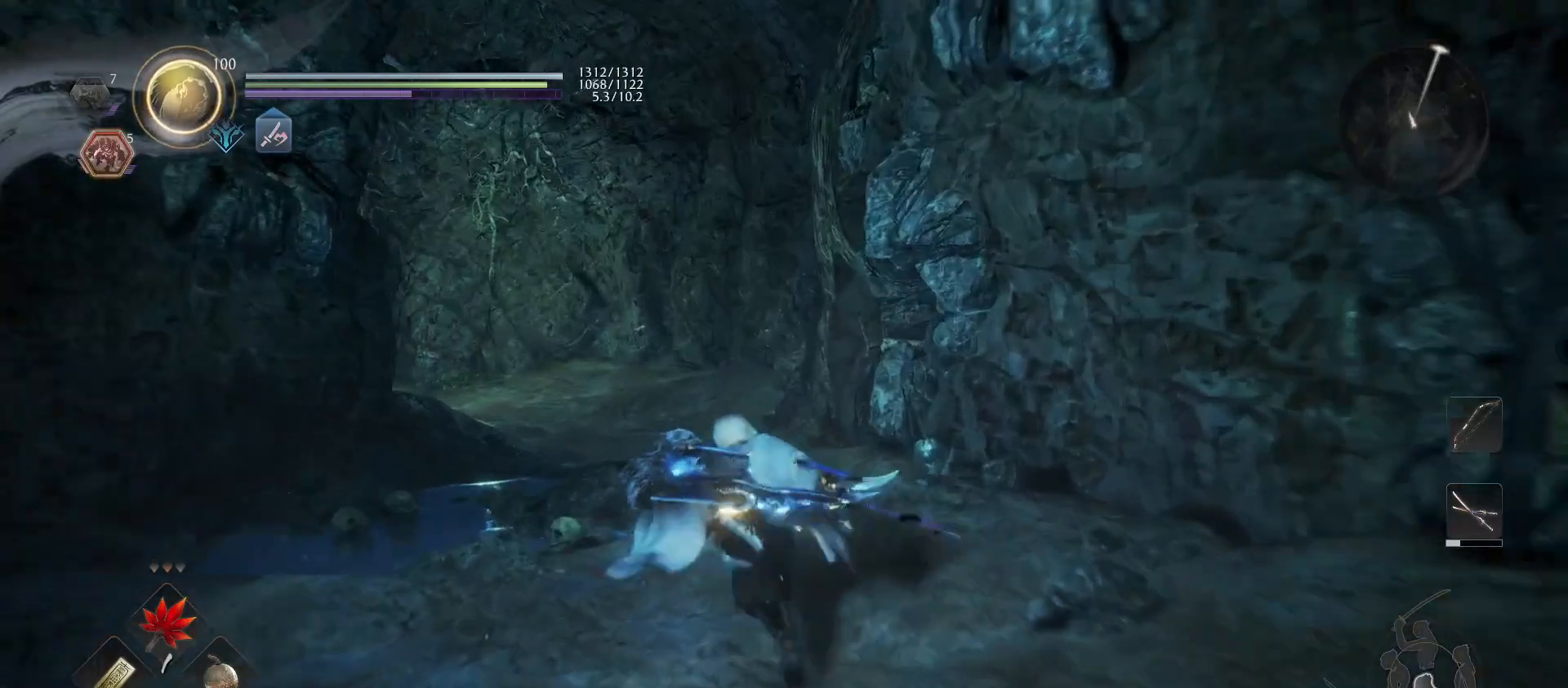
{"buttons": ["CROSS"], "left_stick": "up", "right_stick": "center", "events": [[67, "right_stick", "up-left"], [200, "right_stick", "center"], [333, "CROSS", "down"]]}
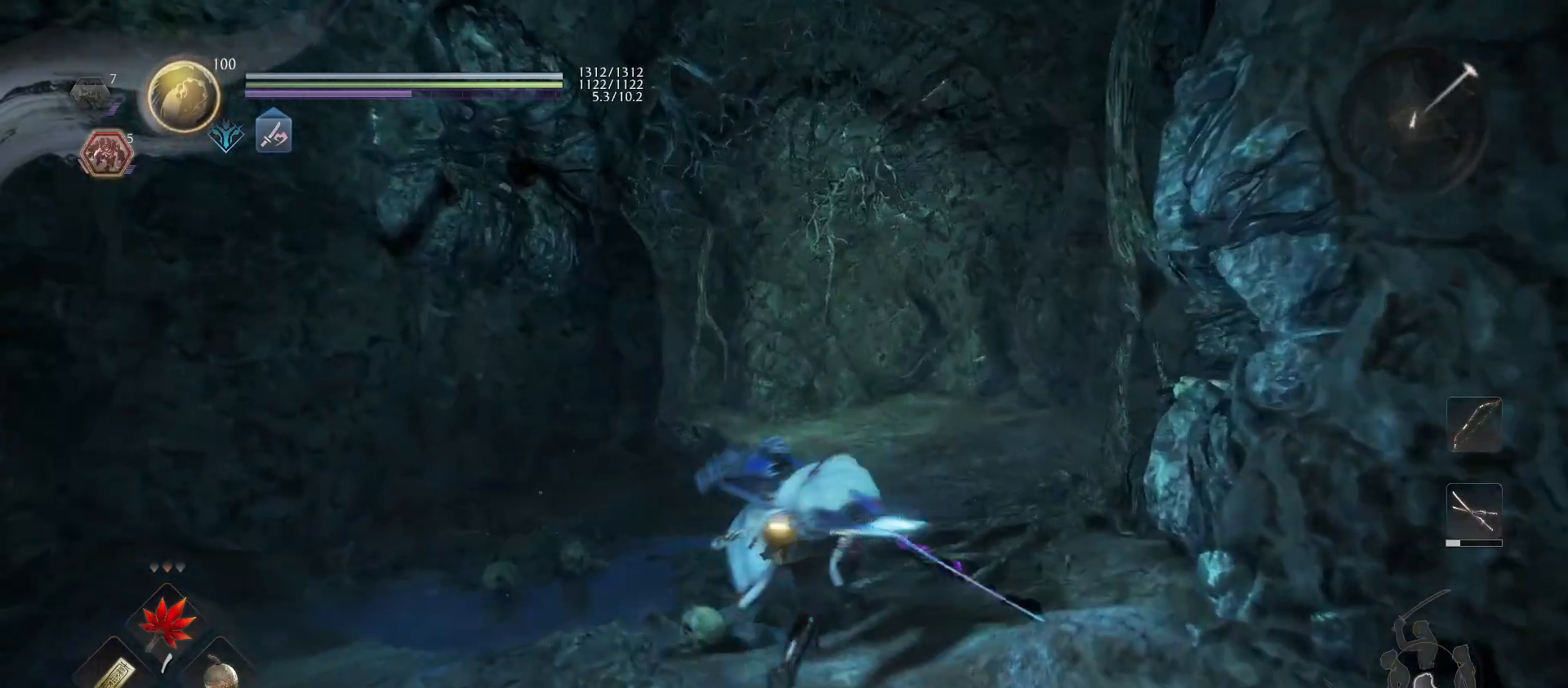
{"buttons": [], "left_stick": "up", "right_stick": "center", "events": [[467, "CROSS", "up"]]}
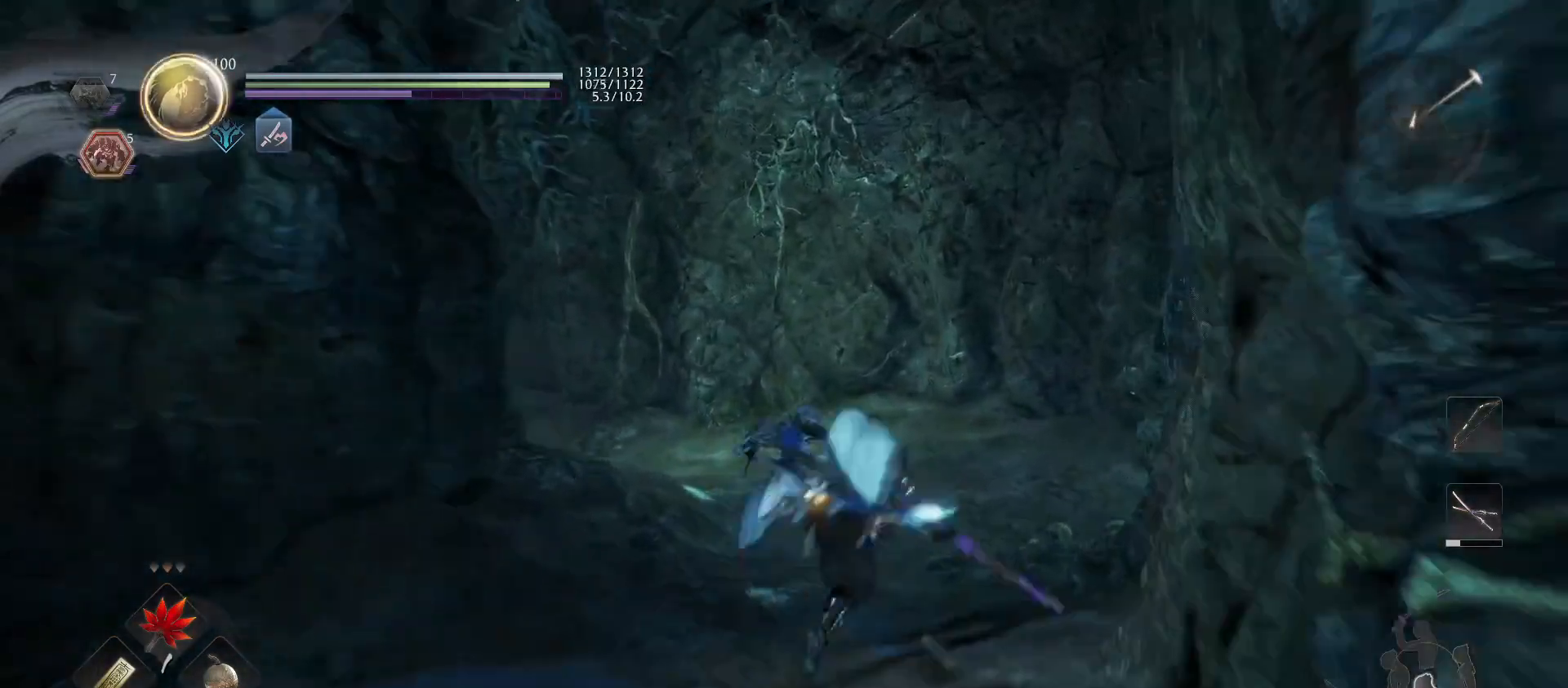
{"buttons": [], "left_stick": "up", "right_stick": "center", "events": [[133, "right_stick", "right"], [333, "right_stick", "center"]]}
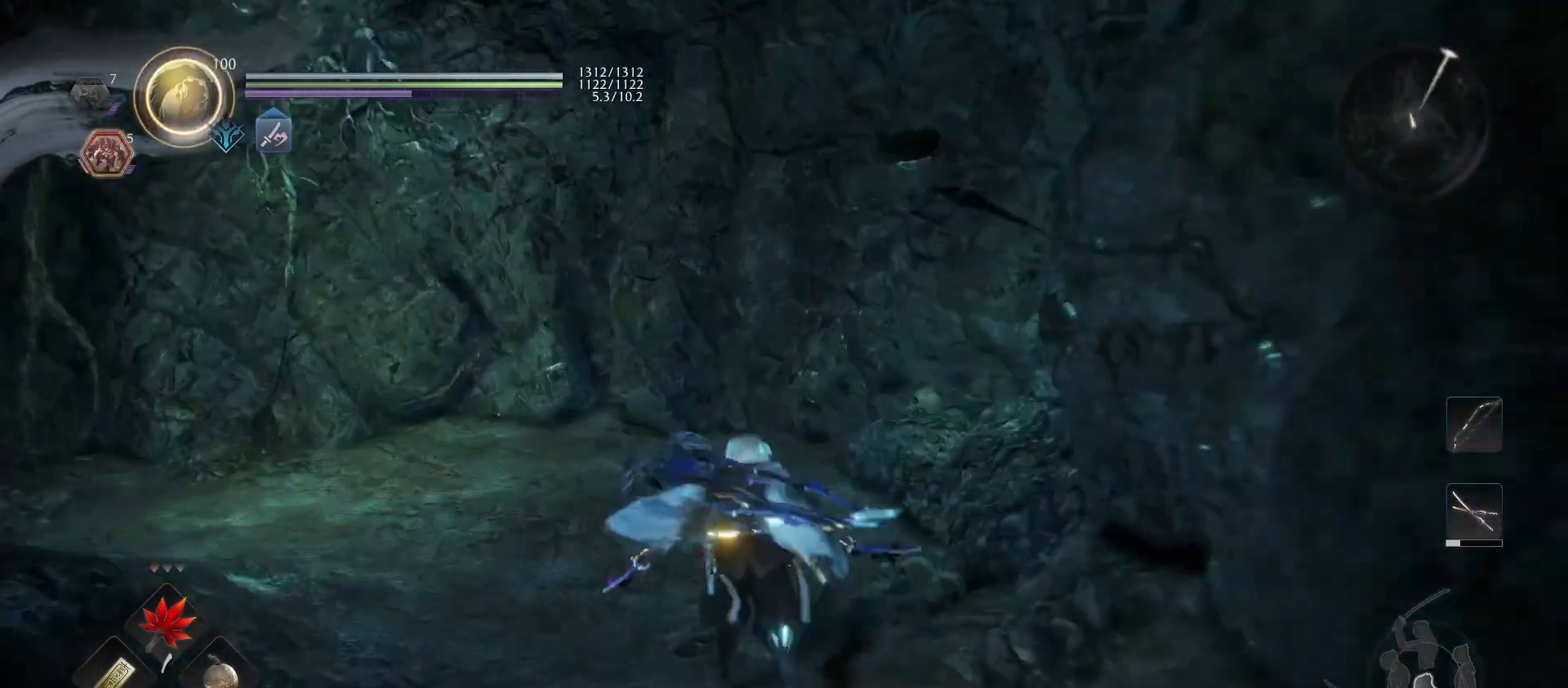
{"buttons": [], "left_stick": "up", "right_stick": "center", "events": [[100, "right_stick", "left"], [467, "right_stick", "center"]]}
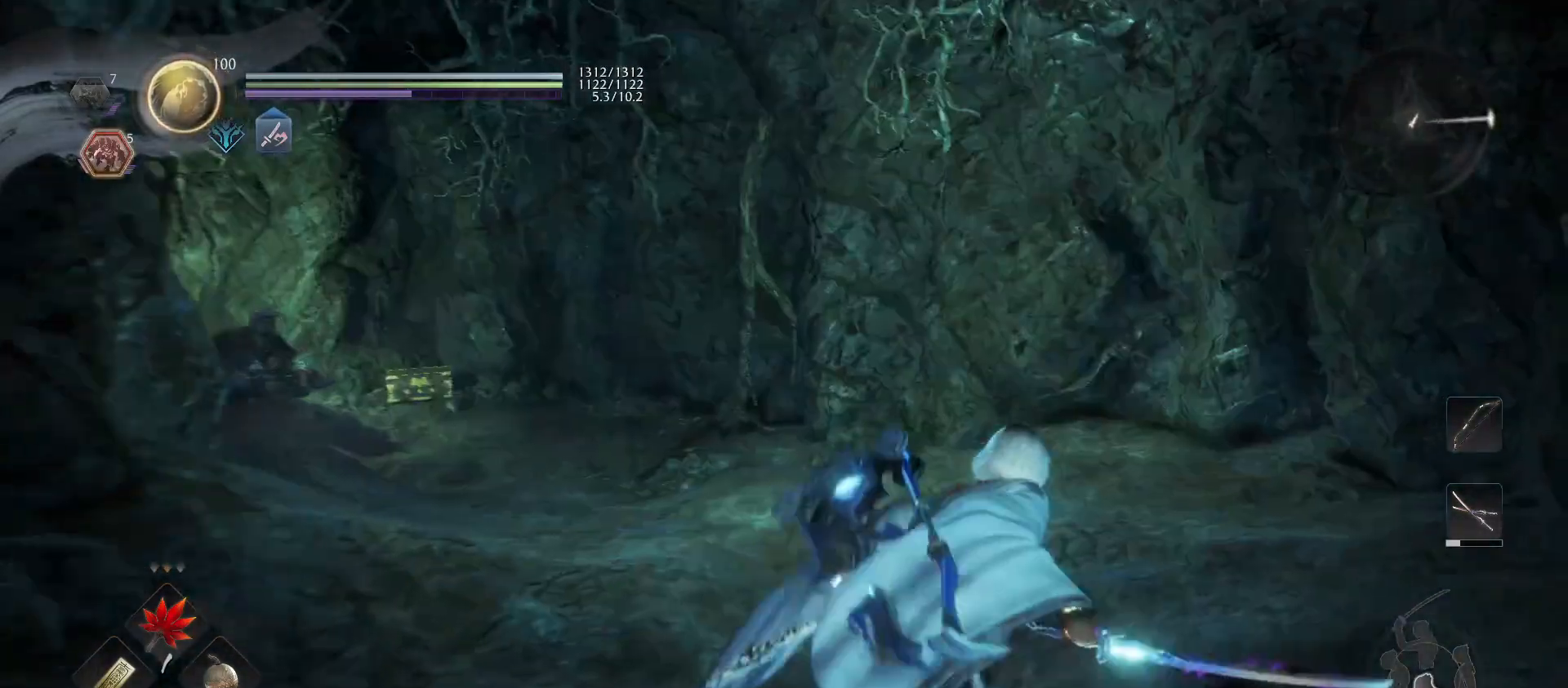
{"buttons": [], "left_stick": "center", "right_stick": "up-left", "events": [[167, "right_stick", "up-left"], [467, "left_stick", "center"]]}
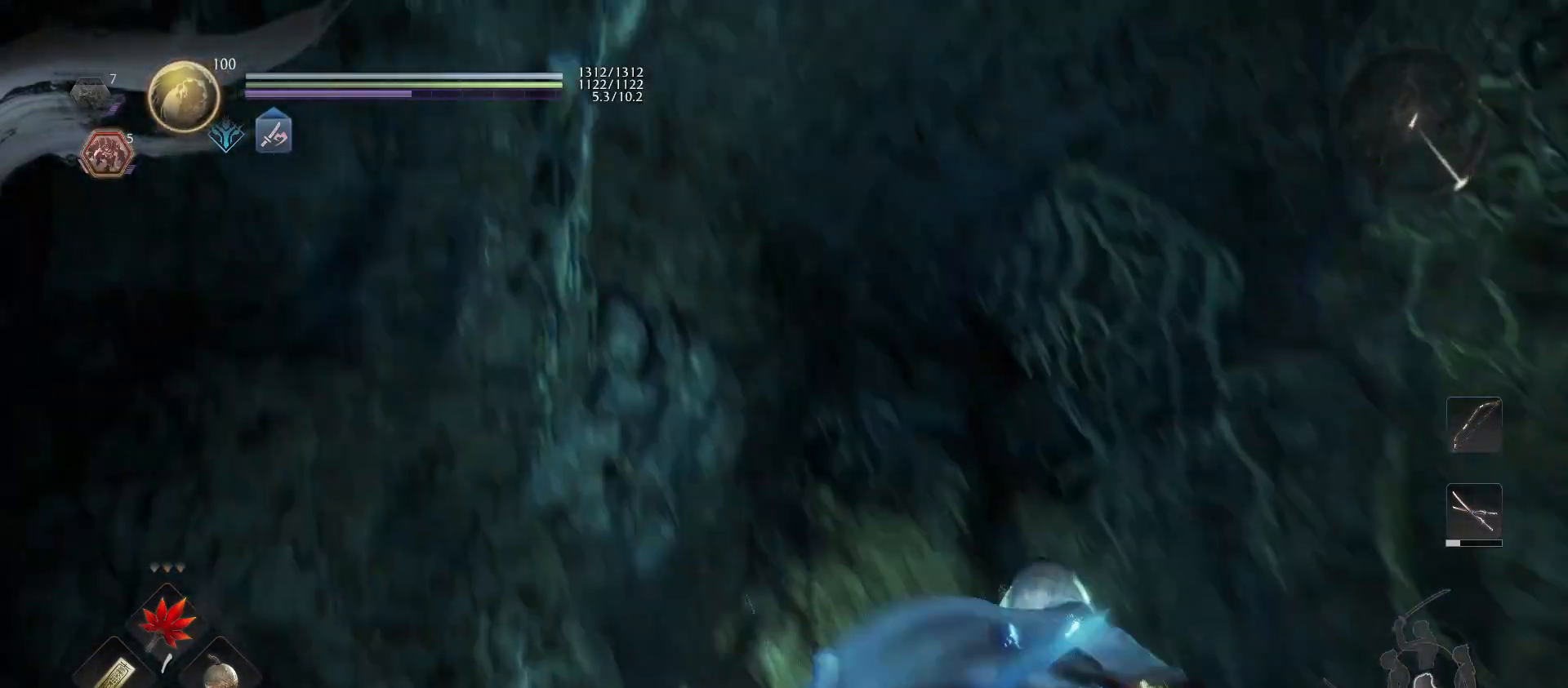
{"buttons": [], "left_stick": "center", "right_stick": "center", "events": [[33, "right_stick", "center"], [267, "right_stick", "down-left"], [333, "left_stick", "up-right"], [467, "left_stick", "center"], [500, "right_stick", "center"]]}
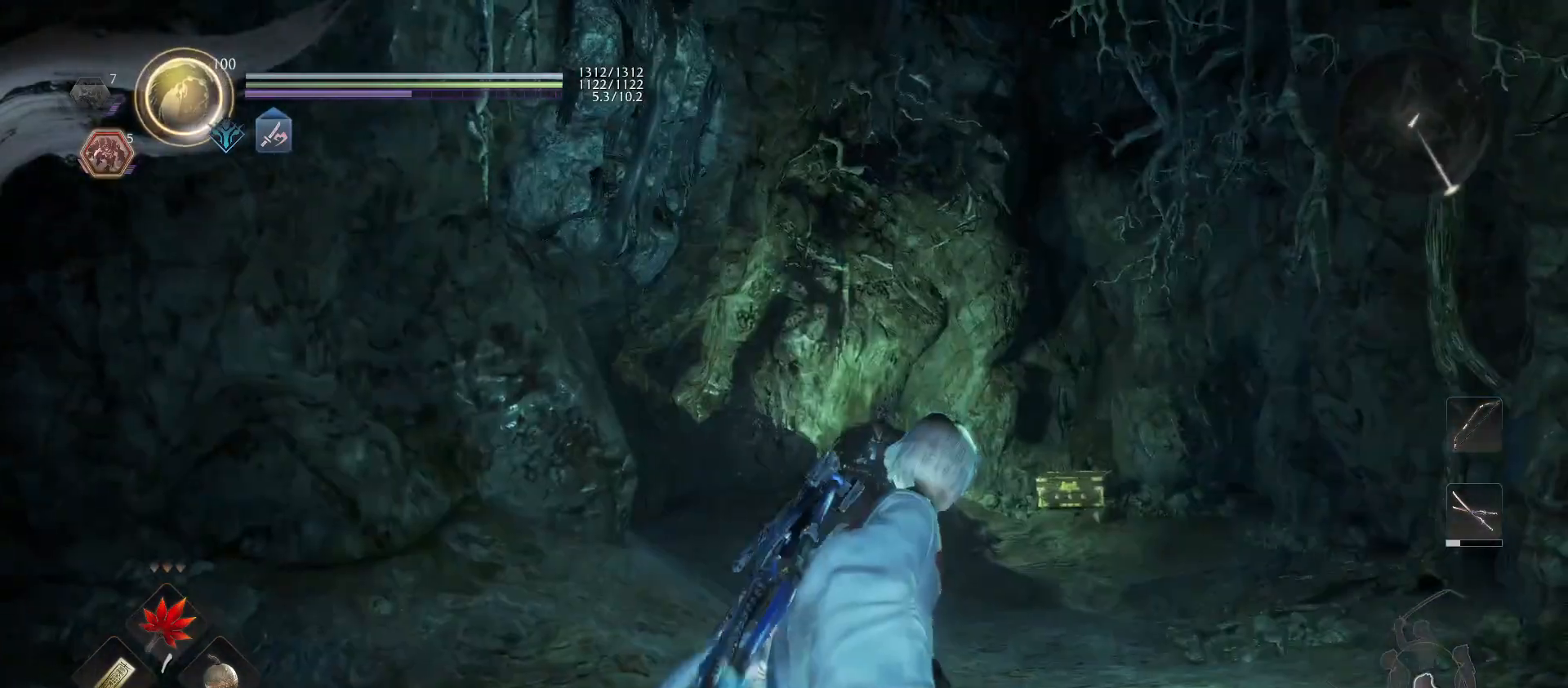
{"buttons": [], "left_stick": "up", "right_stick": "down", "events": [[100, "left_stick", "up-right"], [300, "left_stick", "up"], [433, "R3", "down"], [433, "right_stick", "down"], [500, "R3", "up"]]}
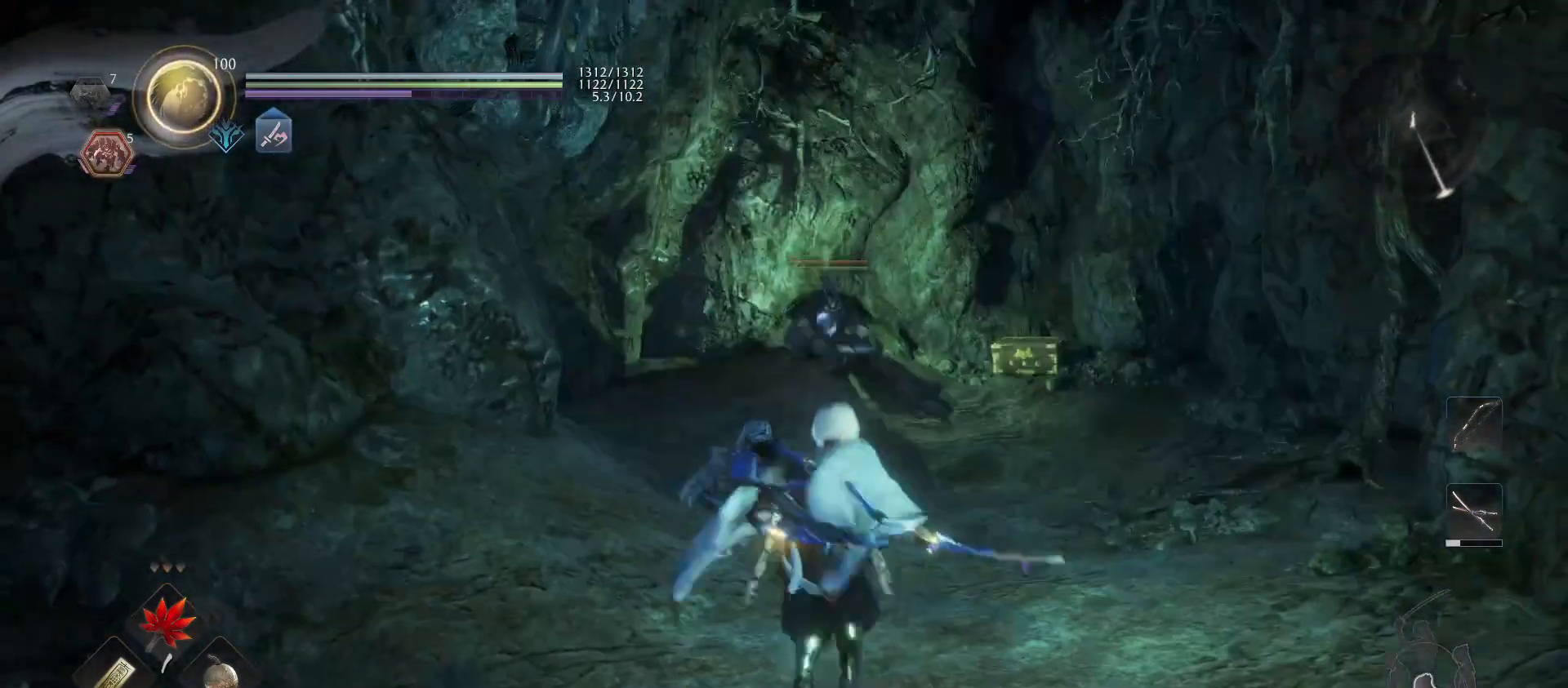
{"buttons": [], "left_stick": "up", "right_stick": "center", "events": [[33, "right_stick", "center"], [167, "R1", "down"], [233, "TRIANGLE", "down"], [333, "TRIANGLE", "up"], [367, "R1", "up"]]}
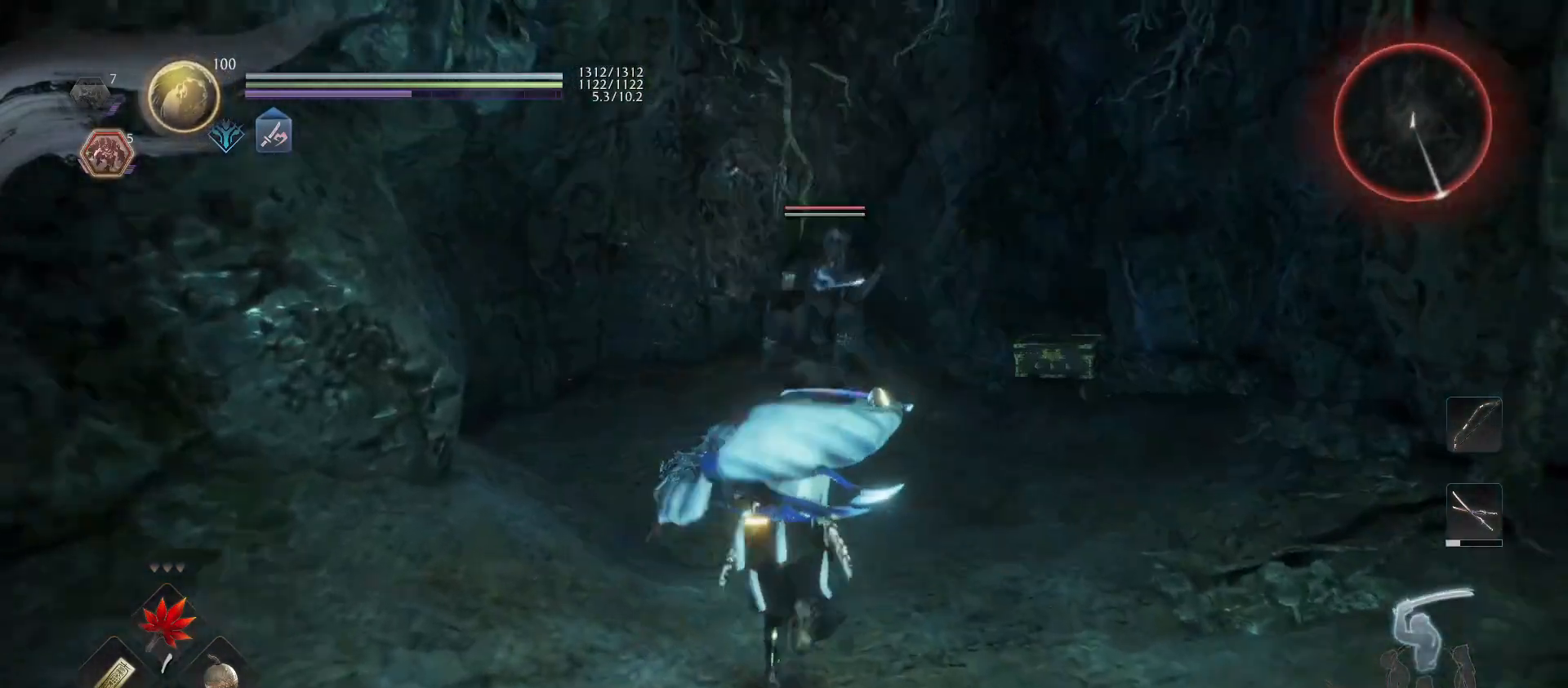
{"buttons": [], "left_stick": "up", "right_stick": "center", "events": []}
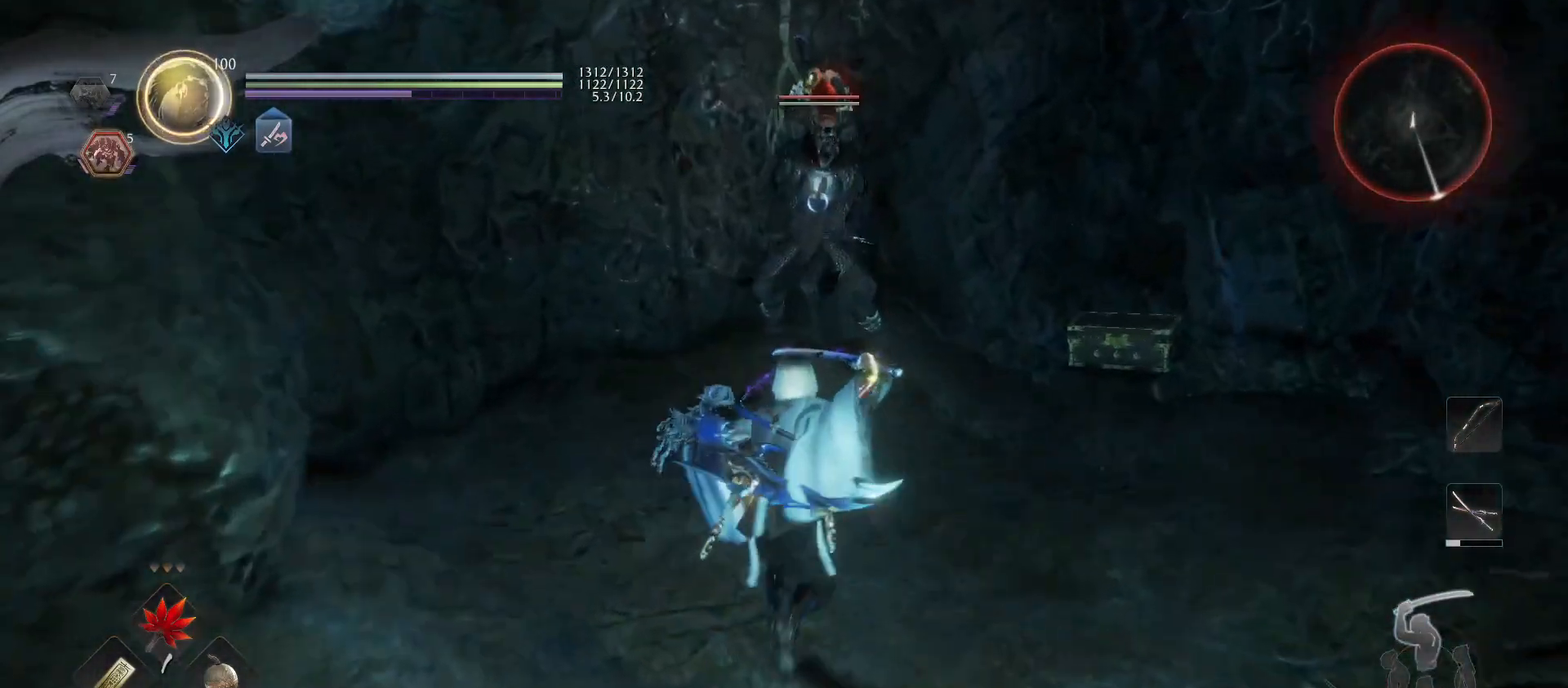
{"buttons": ["SQUARE"], "left_stick": "center", "right_stick": "center", "events": [[67, "SQUARE", "down"], [200, "SQUARE", "up"], [233, "left_stick", "center"], [267, "SQUARE", "down"], [400, "SQUARE", "up"], [500, "SQUARE", "down"]]}
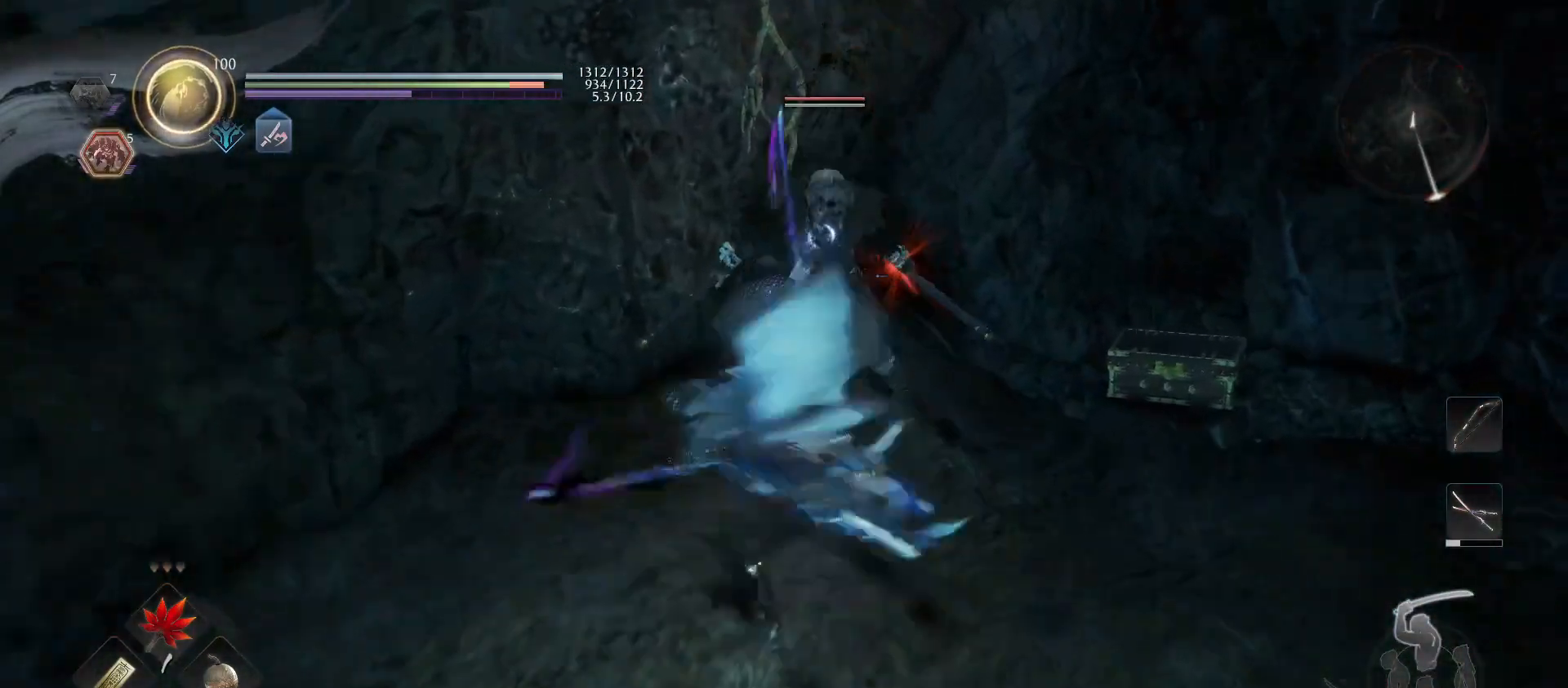
{"buttons": ["SQUARE"], "left_stick": "center", "right_stick": "center", "events": [[133, "SQUARE", "up"], [233, "SQUARE", "down"], [367, "SQUARE", "up"], [433, "SQUARE", "down"]]}
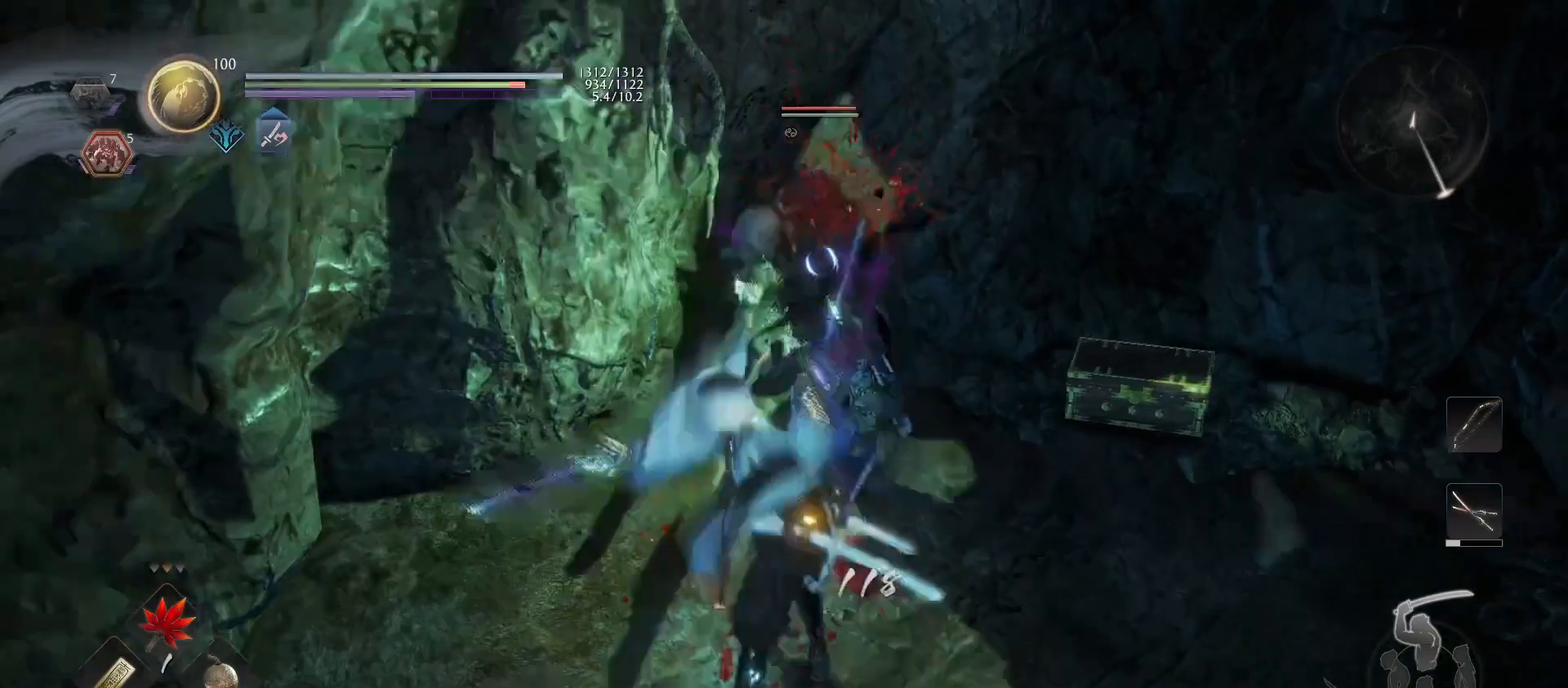
{"buttons": [], "left_stick": "center", "right_stick": "center", "events": [[67, "SQUARE", "up"], [167, "TRIANGLE", "down"], [300, "TRIANGLE", "up"], [367, "TRIANGLE", "down"], [500, "TRIANGLE", "up"]]}
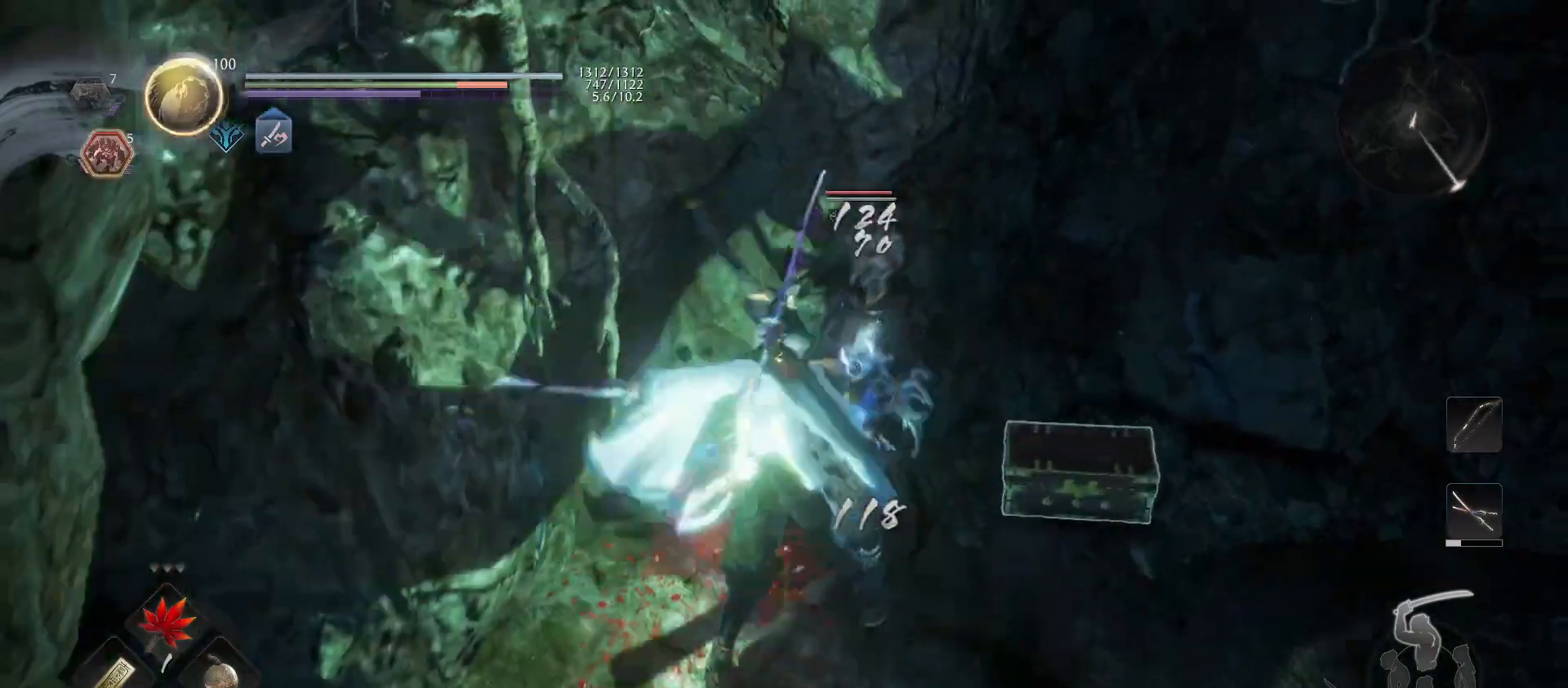
{"buttons": [], "left_stick": "center", "right_stick": "center", "events": [[67, "TRIANGLE", "down"], [200, "TRIANGLE", "up"], [267, "TRIANGLE", "down"], [400, "TRIANGLE", "up"]]}
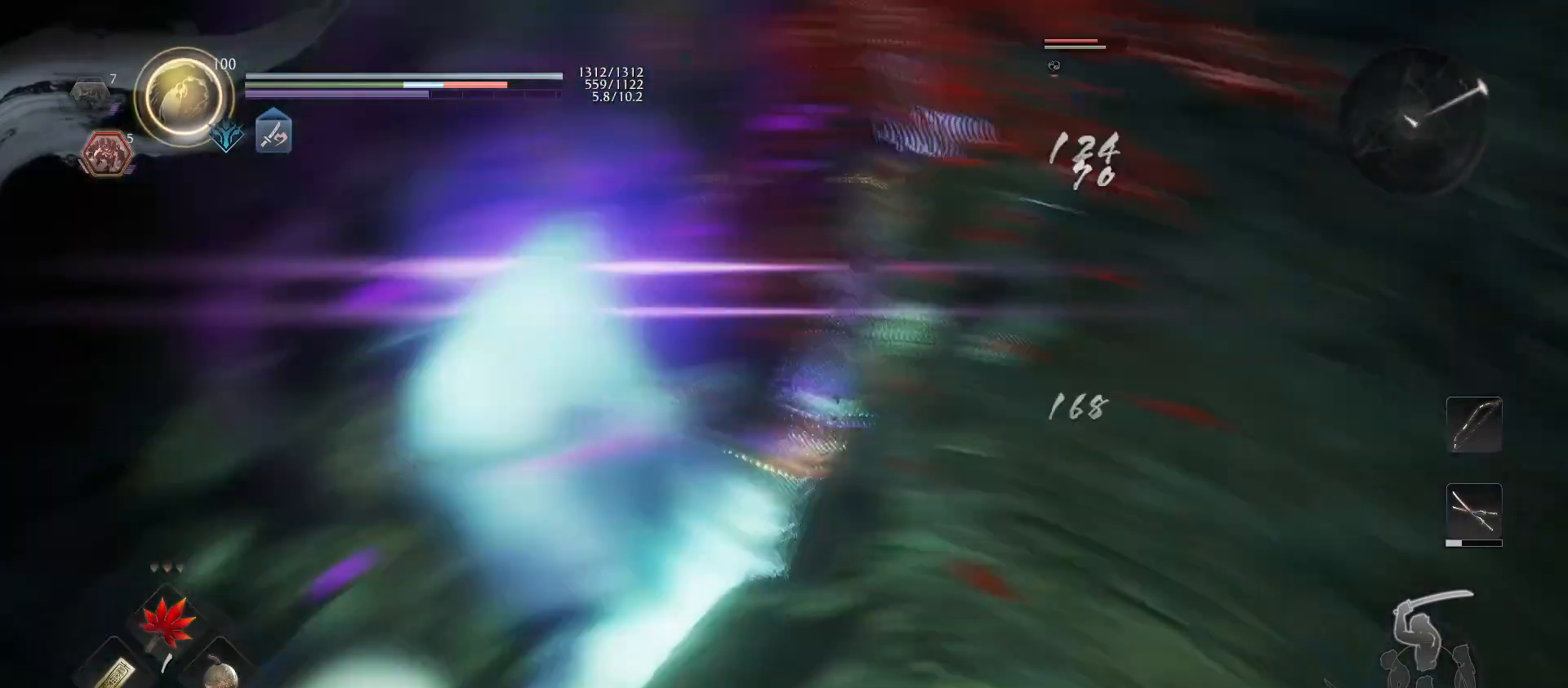
{"buttons": [], "left_stick": "center", "right_stick": "center", "events": [[333, "R1", "down"], [367, "SQUARE", "down"], [433, "R1", "up"], [433, "SQUARE", "up"]]}
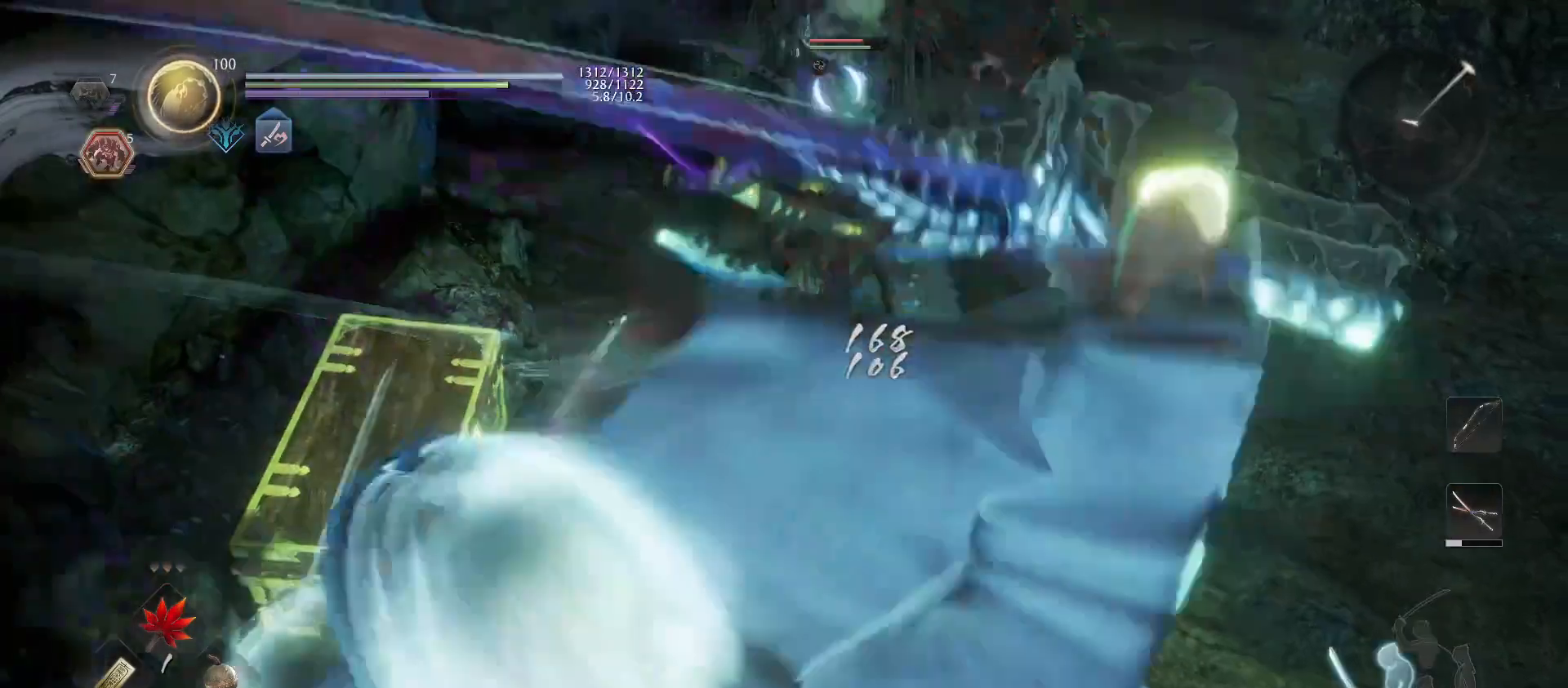
{"buttons": ["SQUARE"], "left_stick": "center", "right_stick": "center", "events": [[33, "SQUARE", "down"], [133, "SQUARE", "up"], [200, "SQUARE", "down"], [333, "SQUARE", "up"], [433, "SQUARE", "down"]]}
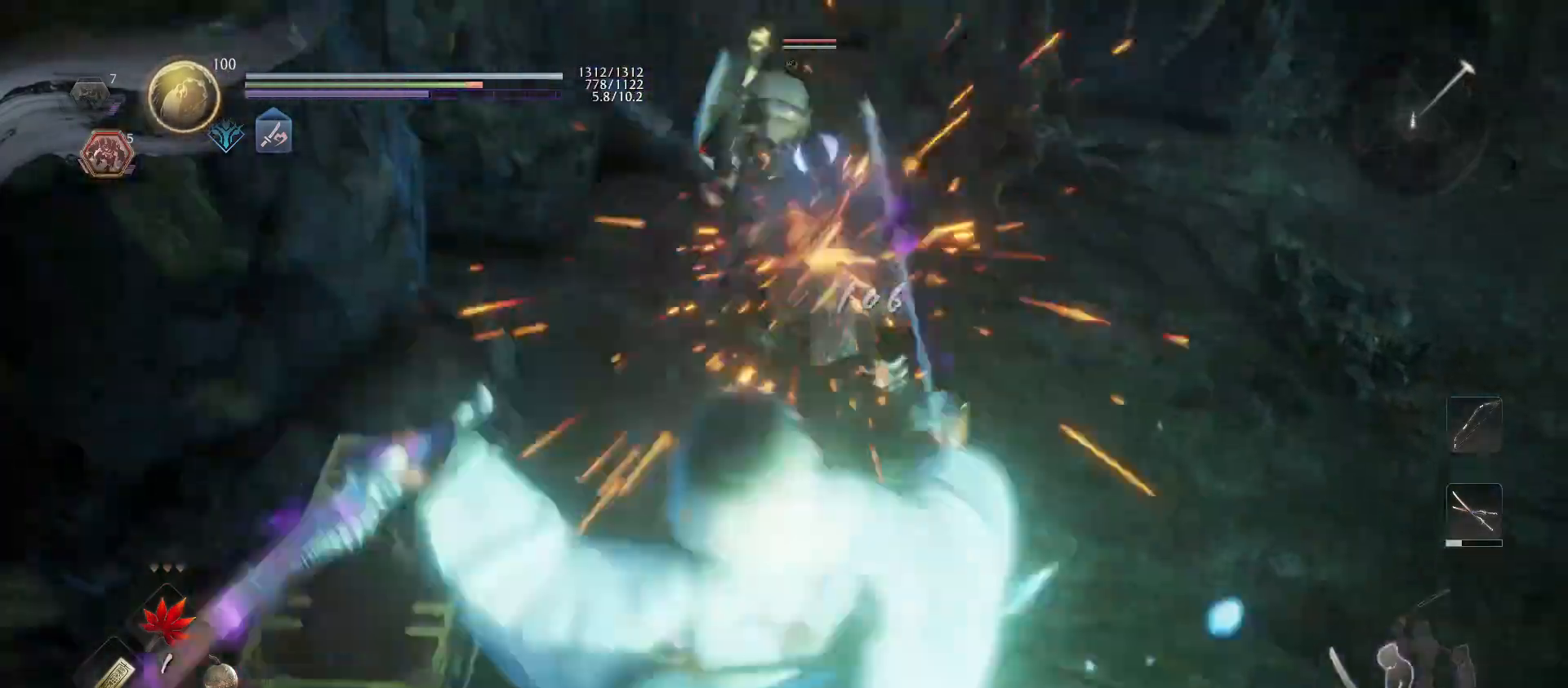
{"buttons": [], "left_stick": "center", "right_stick": "center", "events": [[100, "SQUARE", "up"], [167, "SQUARE", "down"], [300, "SQUARE", "up"], [367, "SQUARE", "down"], [500, "SQUARE", "up"]]}
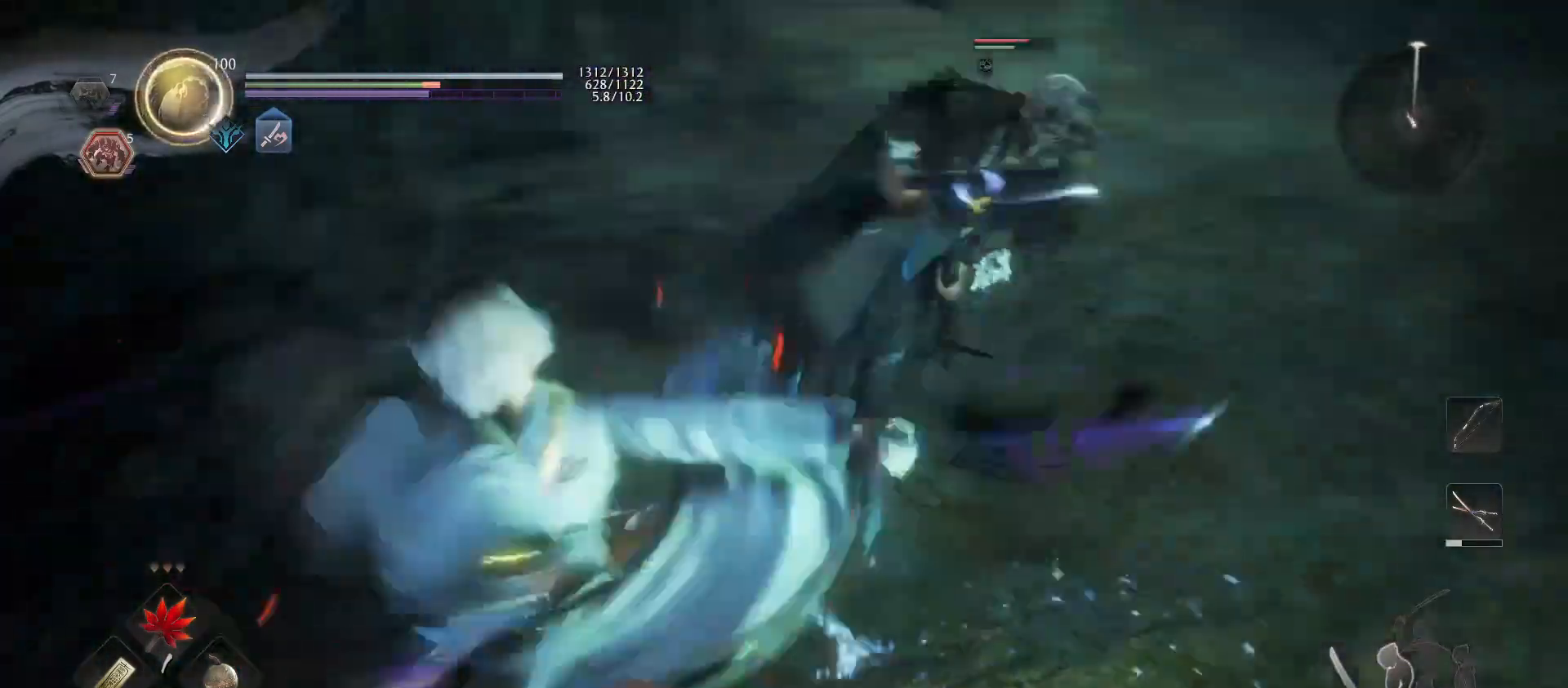
{"buttons": [], "left_stick": "center", "right_stick": "center", "events": [[33, "SQUARE", "down"], [200, "SQUARE", "up"], [367, "SQUARE", "down"], [500, "SQUARE", "up"]]}
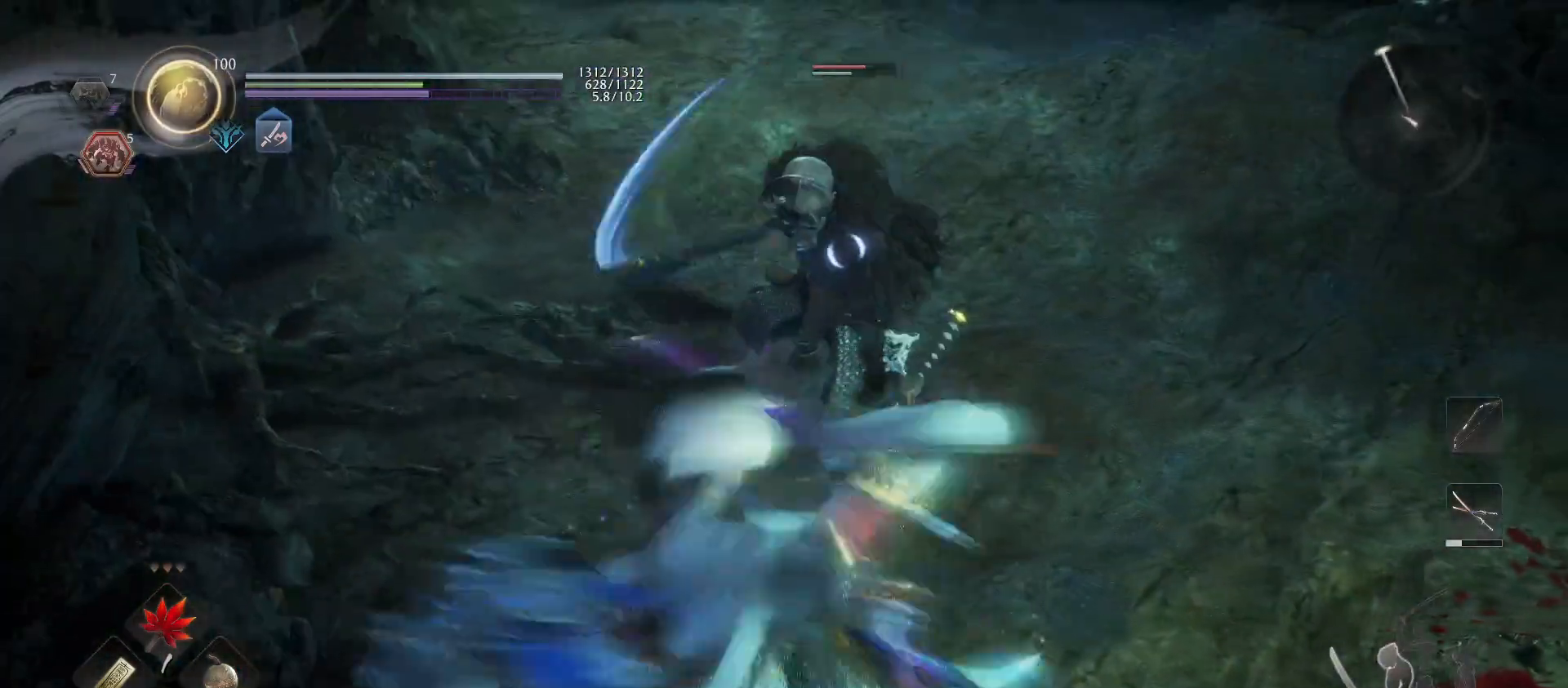
{"buttons": ["L1"], "left_stick": "up-right", "right_stick": "center", "events": [[67, "SQUARE", "down"], [200, "SQUARE", "up"], [300, "left_stick", "up-right"], [433, "L1", "down"]]}
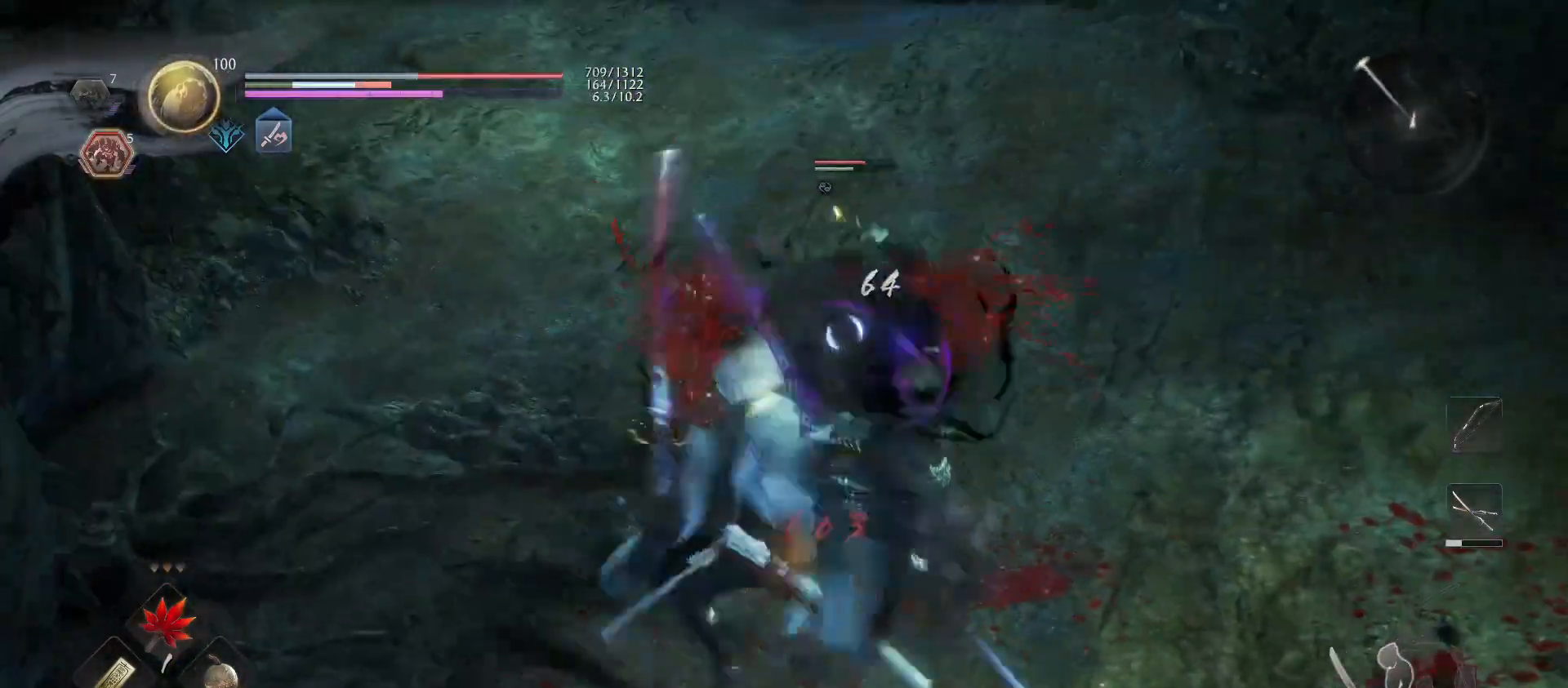
{"buttons": [], "left_stick": "up-right", "right_stick": "center", "events": [[167, "L1", "up"], [300, "CROSS", "down"], [300, "R1", "down"], [400, "CROSS", "up"], [400, "R1", "up"]]}
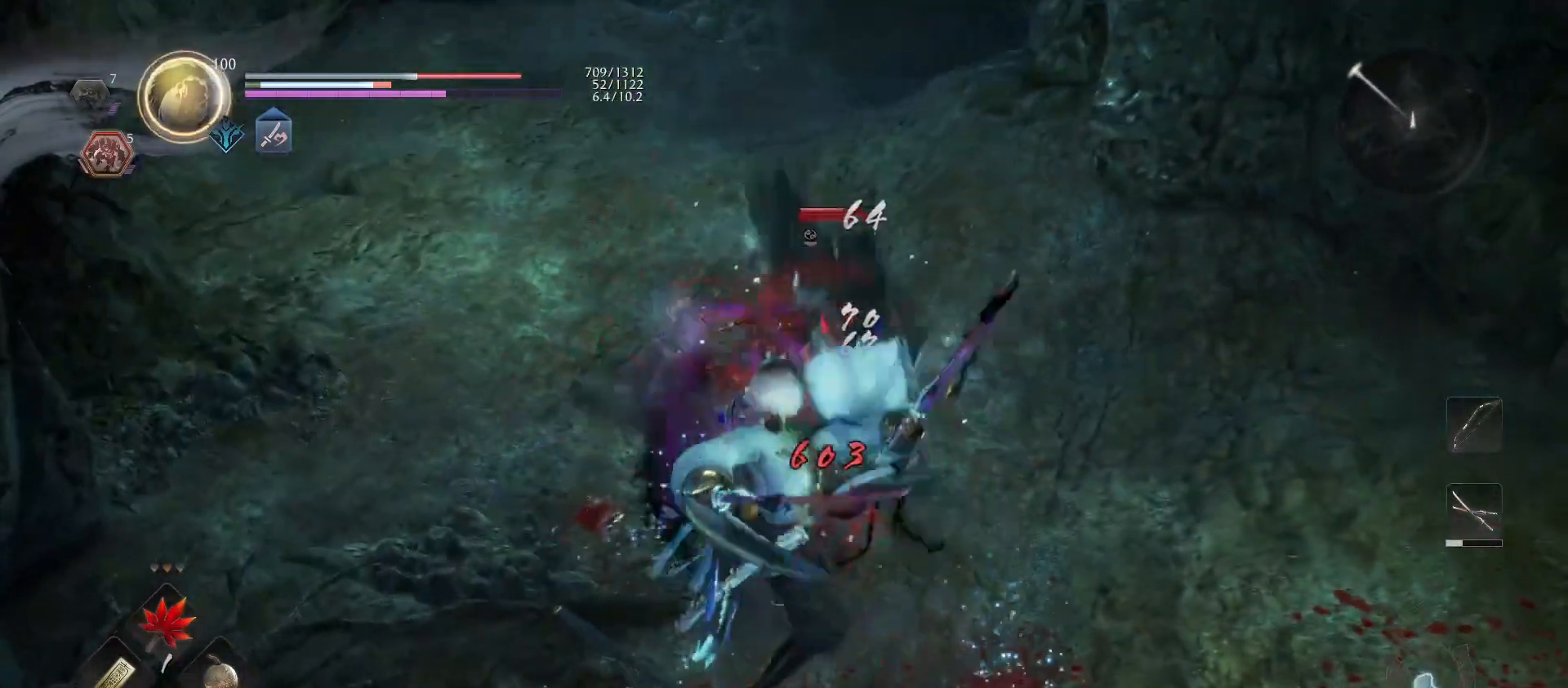
{"buttons": [], "left_stick": "up", "right_stick": "center", "events": [[233, "left_stick", "up"], [267, "R1", "down"], [433, "R1", "up"]]}